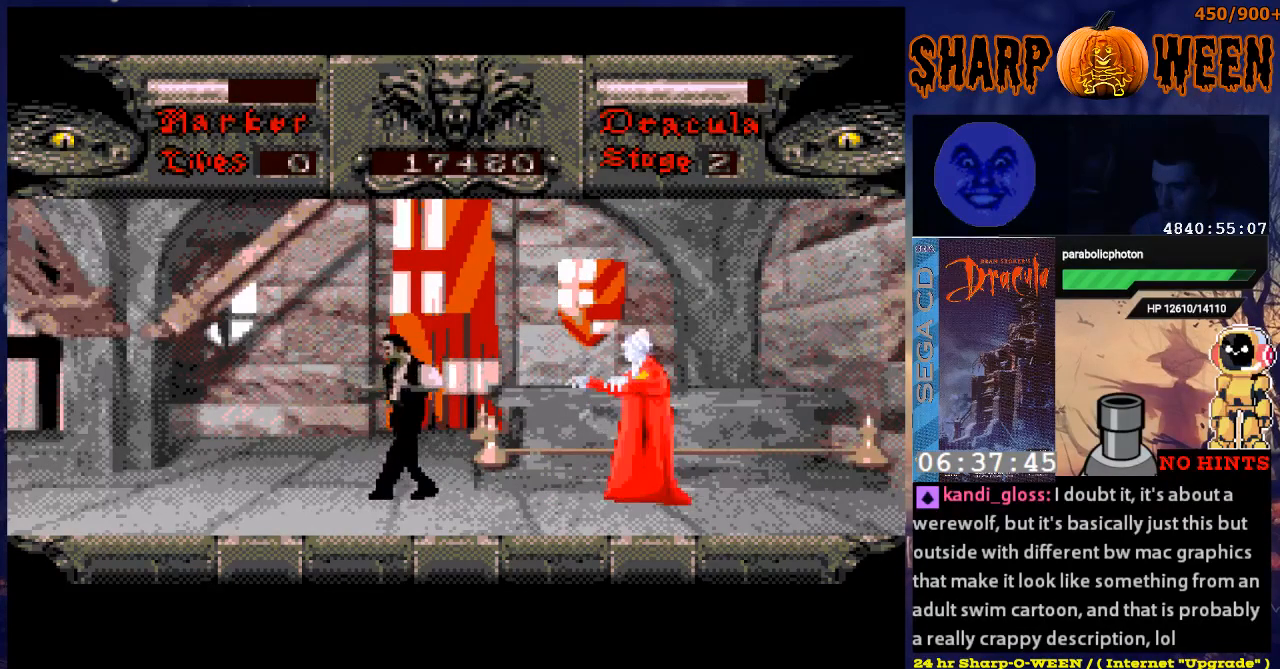
Gameplay with a controller (Xbox layout); each line is a JSON object with the inputs held at the frame after it. "events" lists button and stick changes between this image and that frame as [ms after this image, input, new state], when the widget could be followed in between. Not read: L1 L2 L3 R1 R2 R3.
{"buttons": ["DPAD_DOWN"], "events": [[117, "DPAD_LEFT", "up"], [167, "DPAD_RIGHT", "down"], [267, "DPAD_RIGHT", "up"], [318, "DPAD_DOWN", "down"]]}
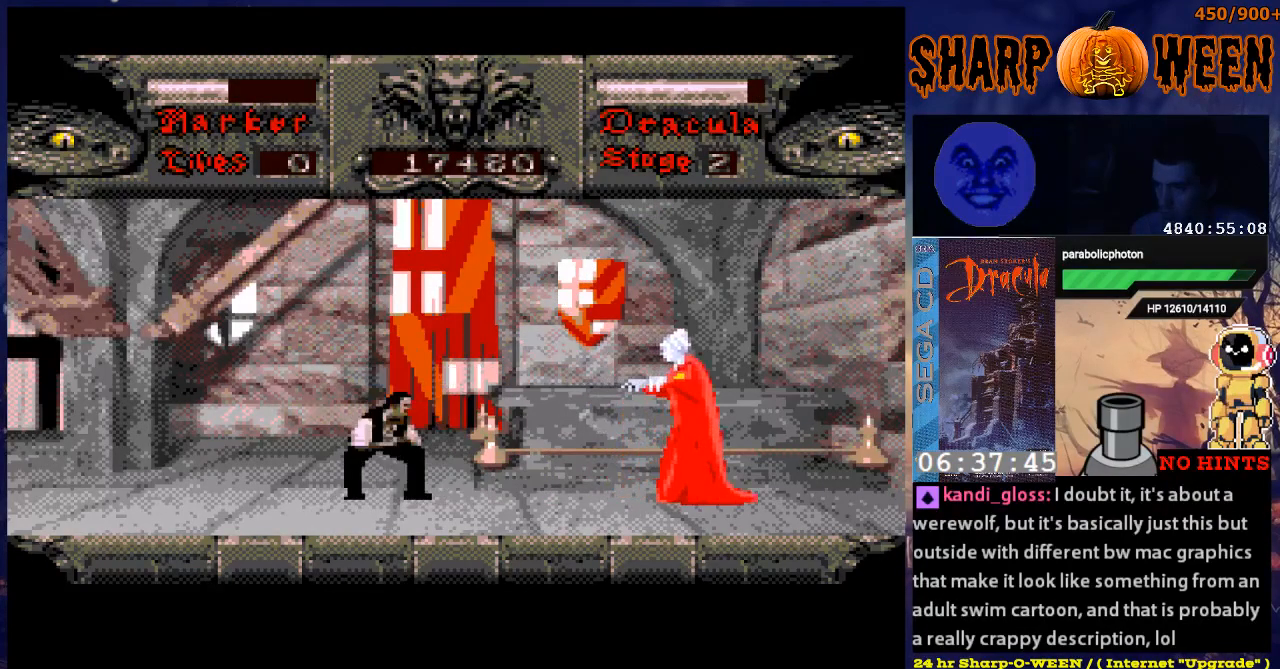
{"buttons": ["DPAD_RIGHT"], "events": [[167, "DPAD_DOWN", "up"], [167, "DPAD_RIGHT", "down"]]}
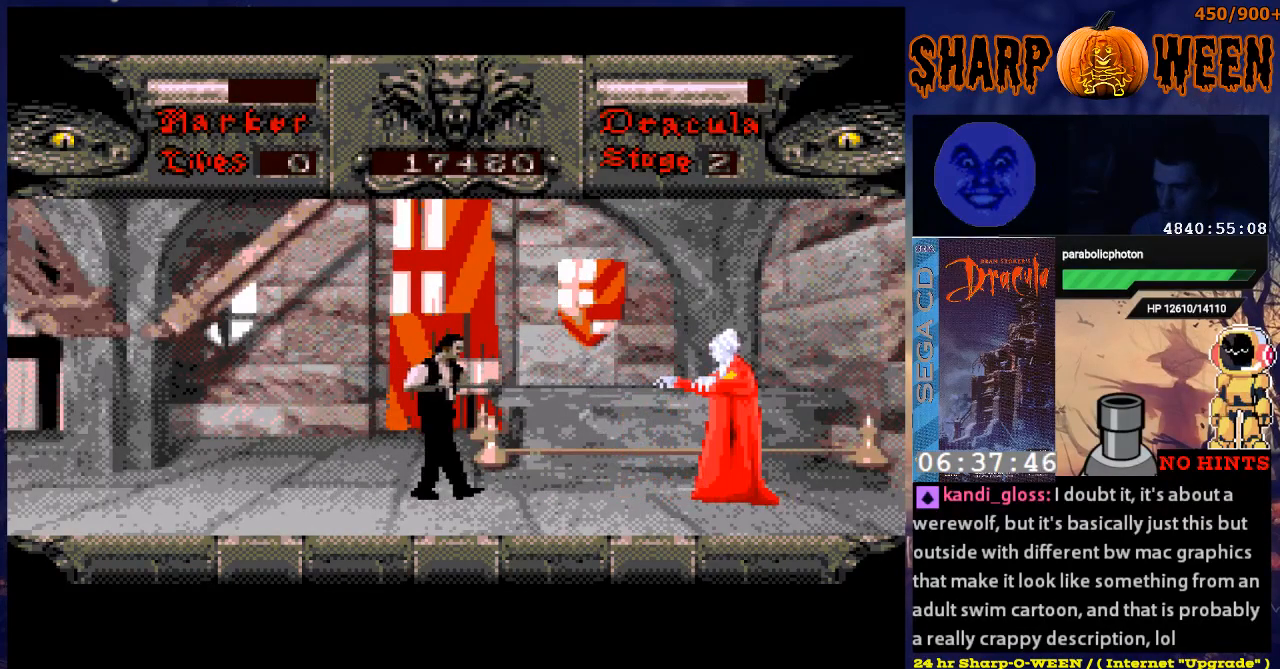
{"buttons": ["DPAD_DOWN"], "events": [[118, "DPAD_RIGHT", "up"], [168, "DPAD_DOWN", "down"]]}
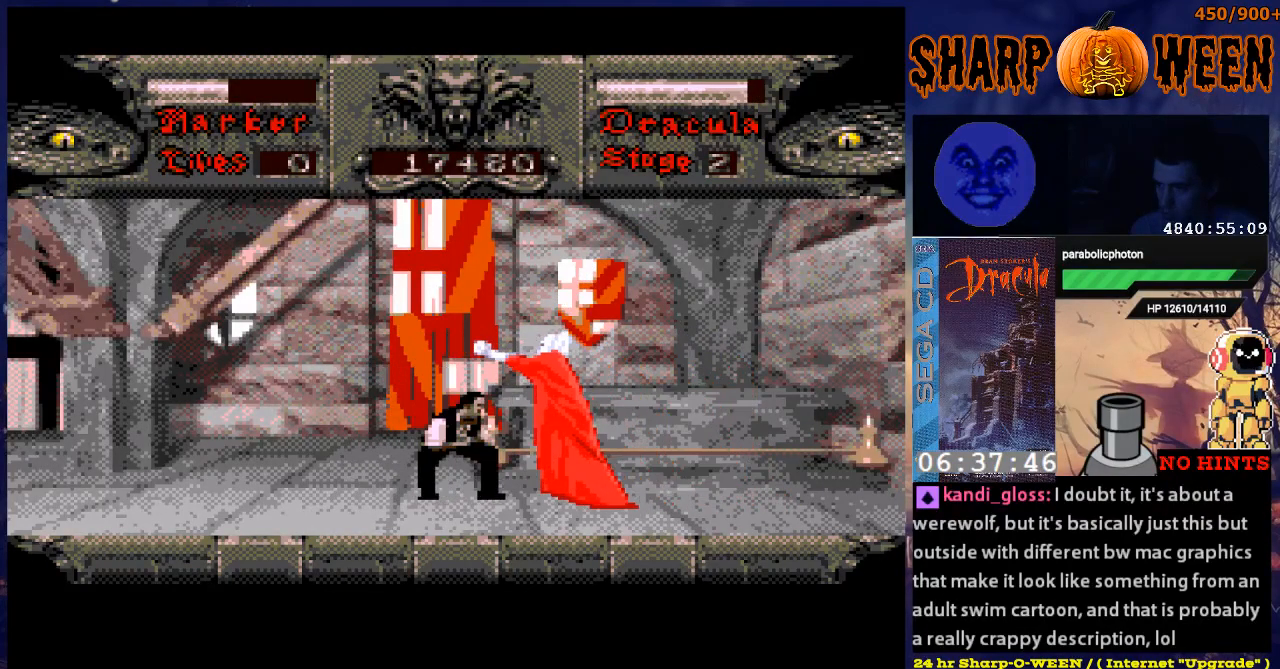
{"buttons": ["B", "DPAD_DOWN"], "events": [[67, "B", "down"], [318, "B", "up"], [368, "B", "down"], [419, "B", "up"], [469, "B", "down"]]}
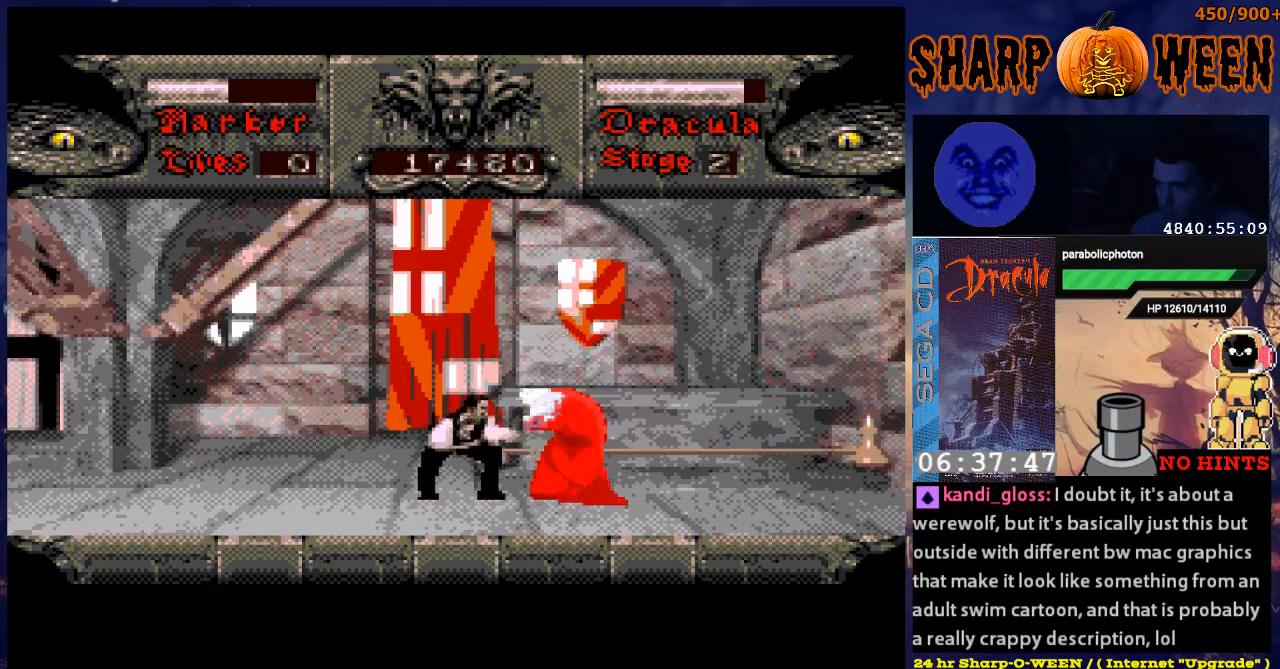
{"buttons": ["DPAD_LEFT"], "events": [[83, "B", "up"], [133, "DPAD_DOWN", "up"], [234, "DPAD_LEFT", "down"]]}
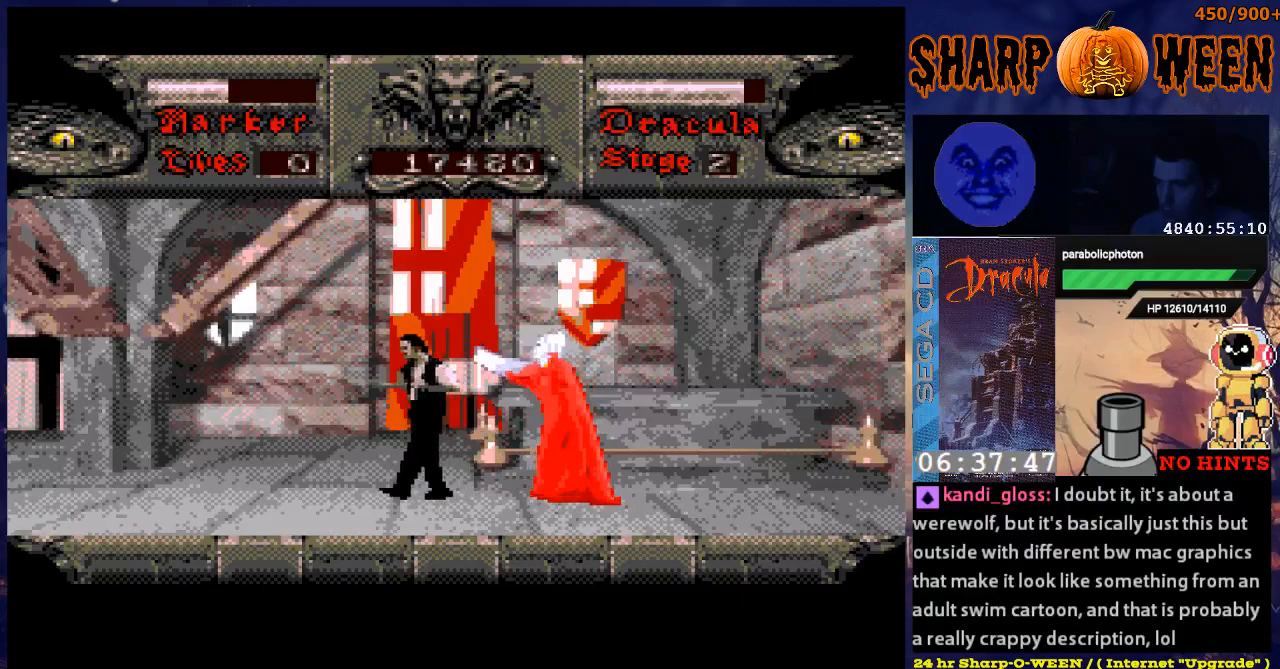
{"buttons": ["DPAD_DOWN"], "events": [[235, "DPAD_DOWN", "down"], [285, "DPAD_LEFT", "up"]]}
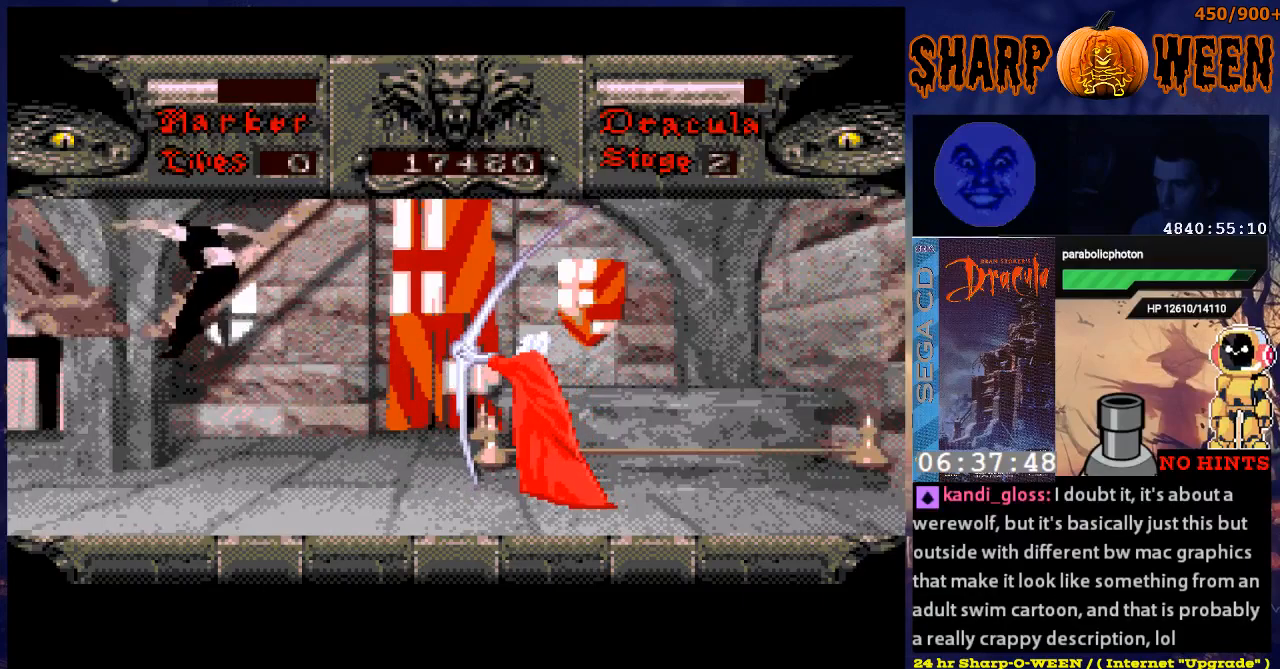
{"buttons": ["DPAD_RIGHT"], "events": [[134, "DPAD_DOWN", "up"], [184, "DPAD_RIGHT", "down"]]}
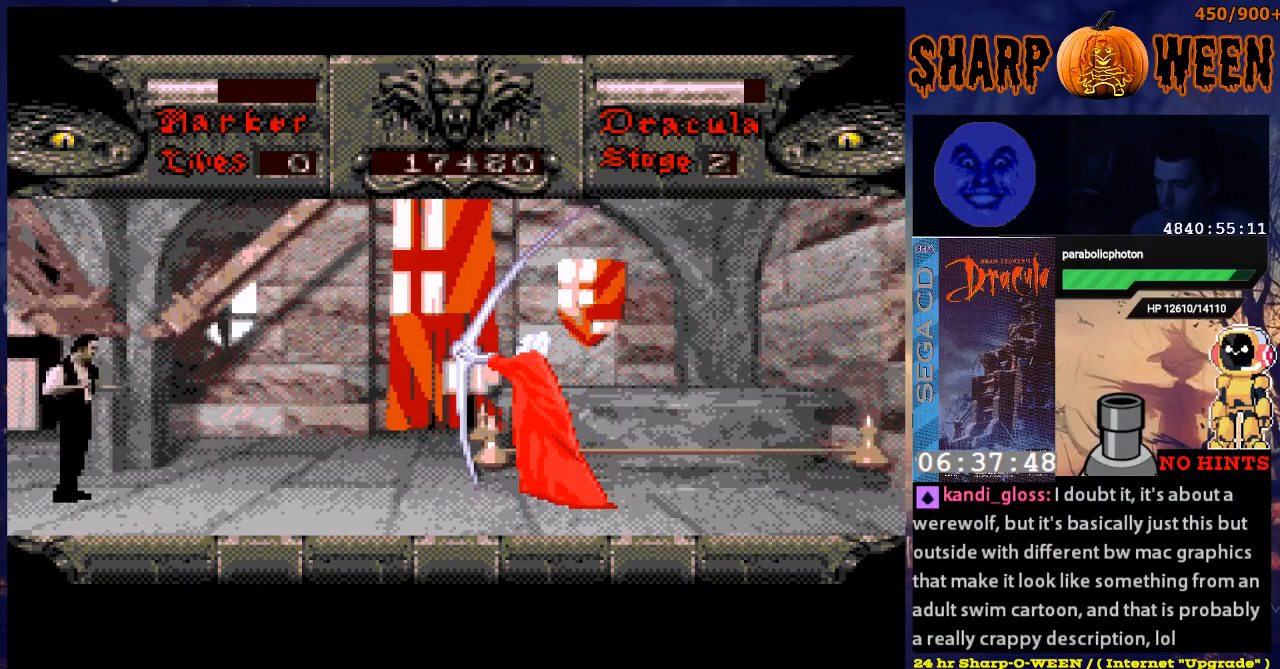
{"buttons": ["DPAD_RIGHT"], "events": []}
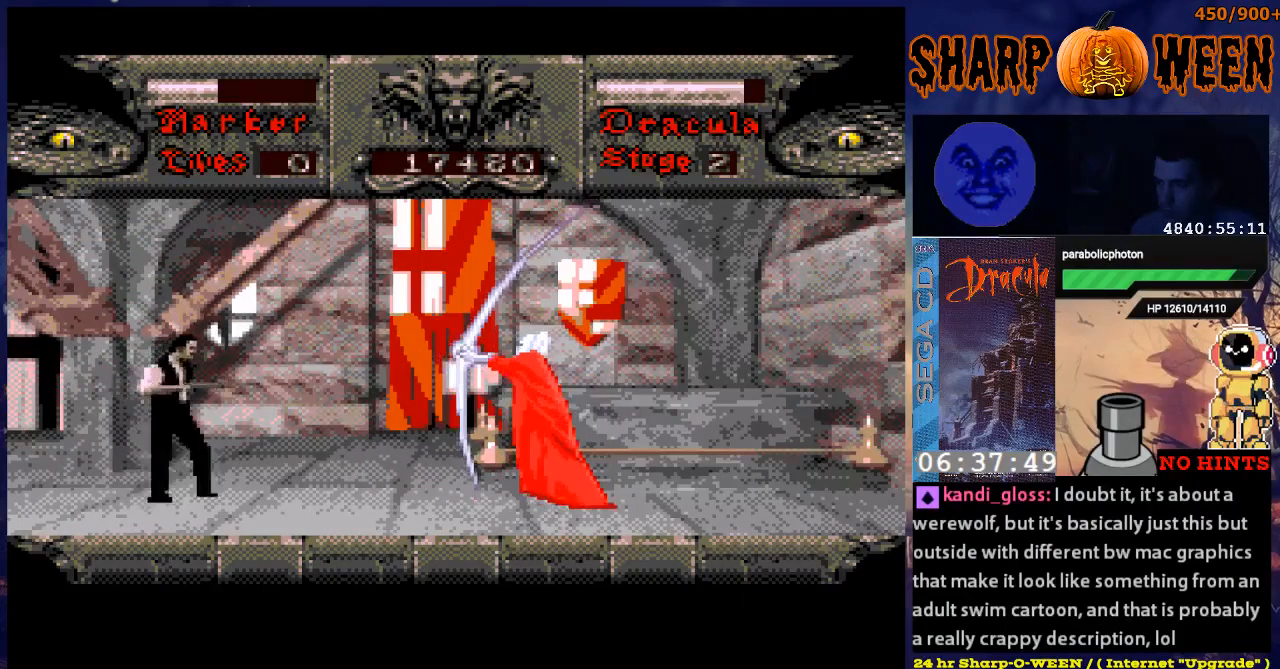
{"buttons": ["DPAD_RIGHT"], "events": []}
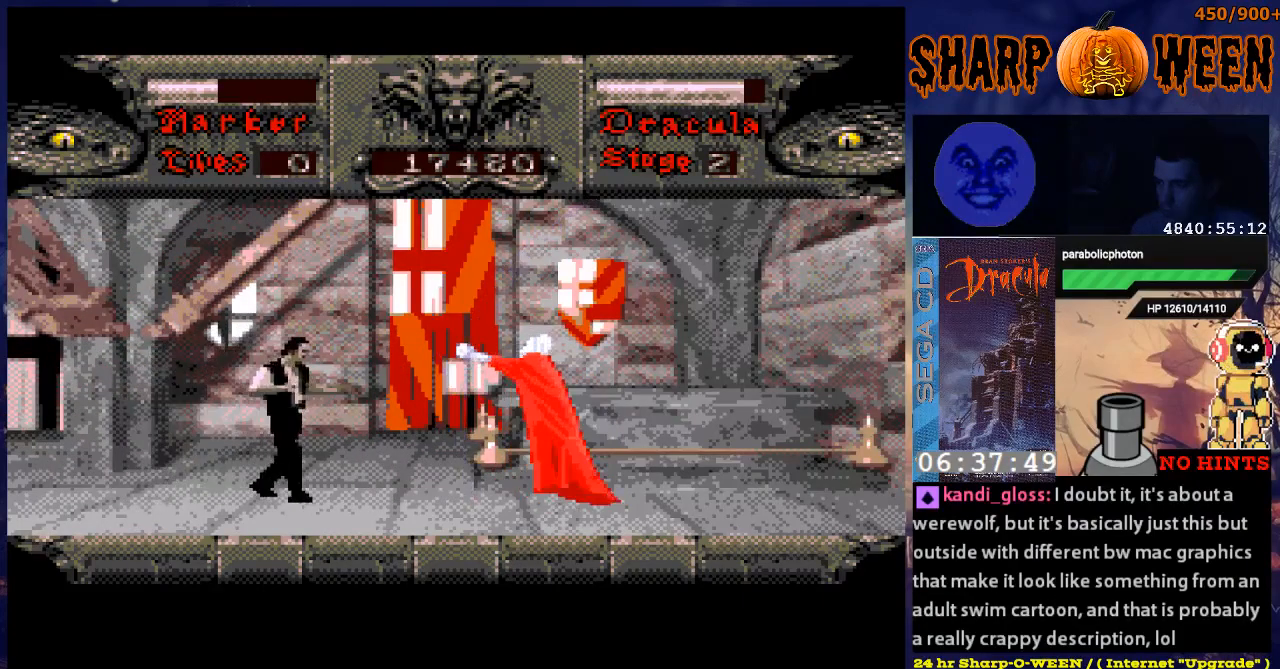
{"buttons": ["DPAD_RIGHT"], "events": []}
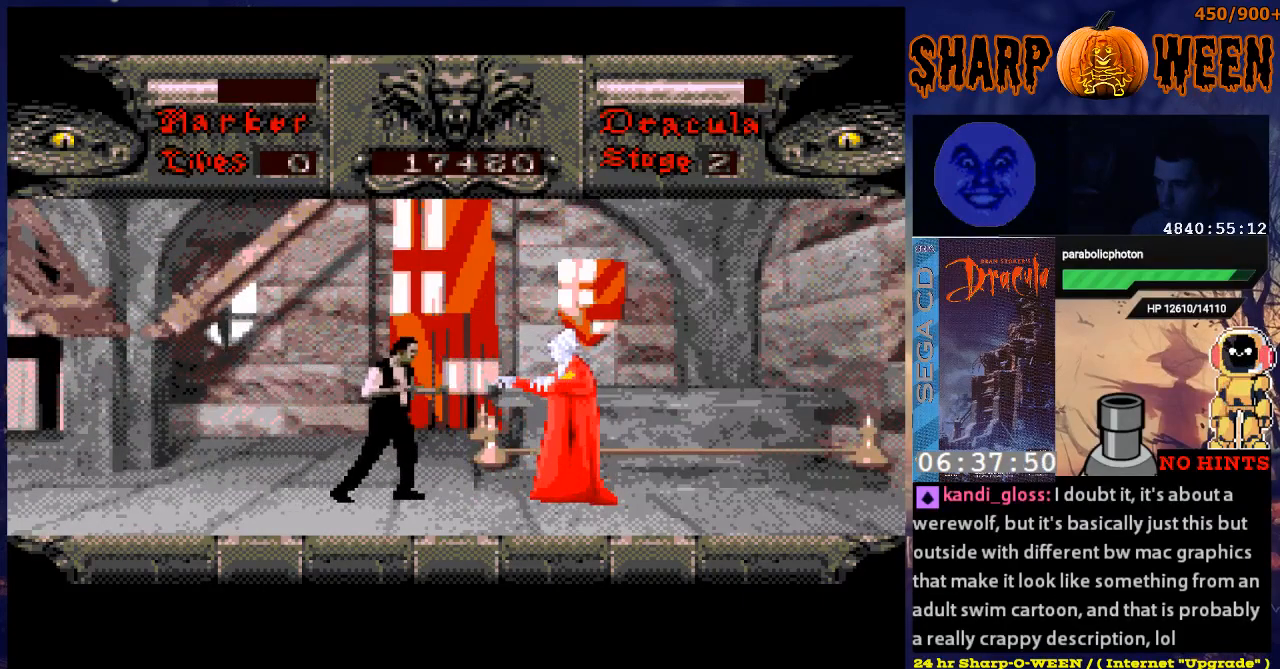
{"buttons": ["DPAD_LEFT"], "events": [[33, "C", "down"], [134, "C", "up"], [184, "C", "down"], [234, "C", "up"], [284, "DPAD_RIGHT", "up"], [418, "DPAD_LEFT", "down"]]}
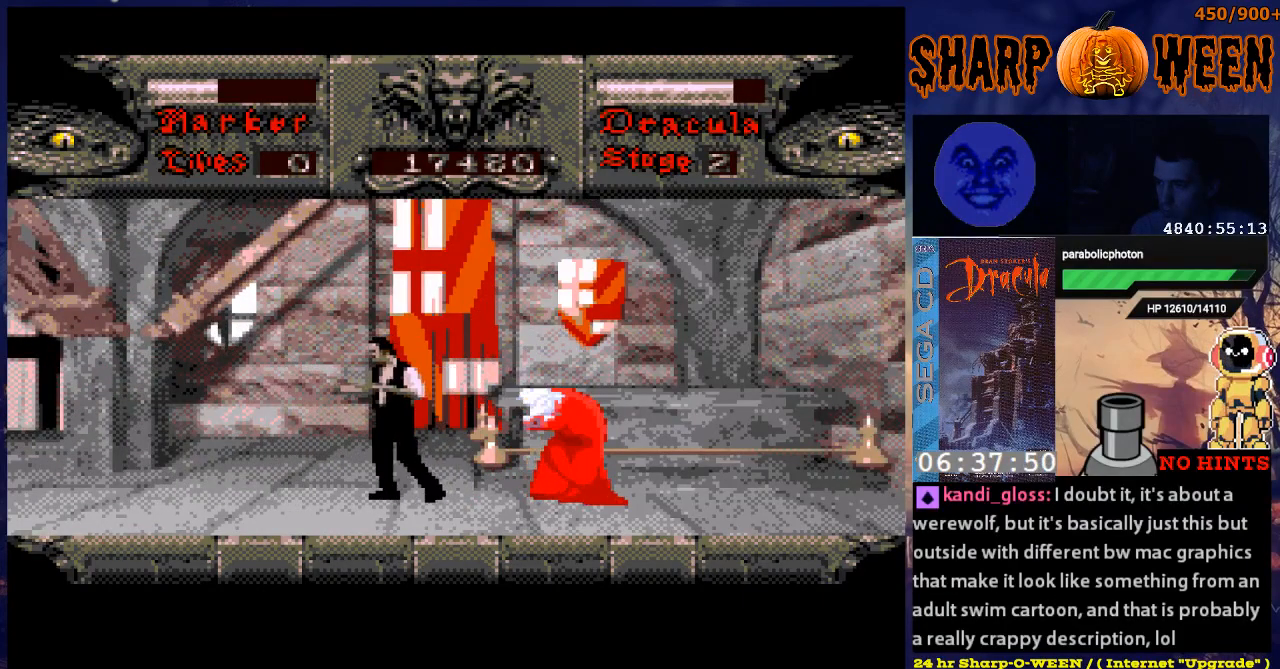
{"buttons": [], "events": [[267, "DPAD_LEFT", "up"], [318, "DPAD_RIGHT", "down"], [468, "DPAD_RIGHT", "up"]]}
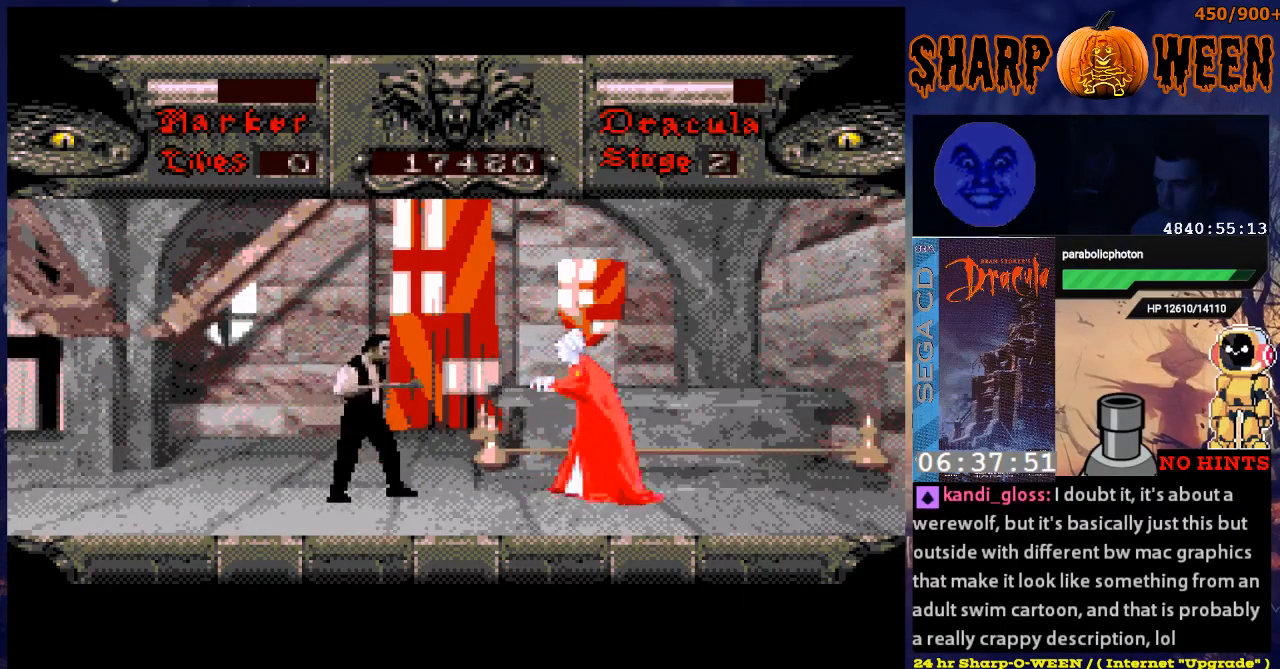
{"buttons": ["DPAD_DOWN"], "events": [[16, "DPAD_DOWN", "down"]]}
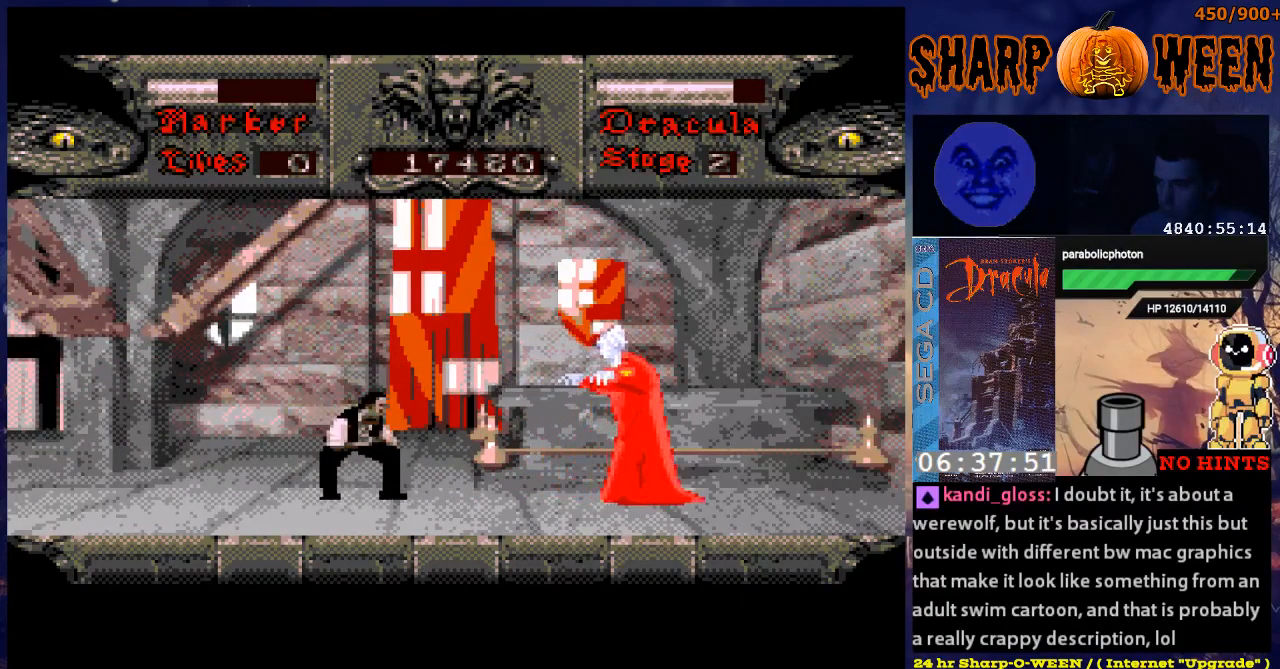
{"buttons": ["DPAD_DOWN"], "events": [[33, "DPAD_DOWN", "up"], [83, "DPAD_RIGHT", "down"], [435, "DPAD_DOWN", "down"], [435, "DPAD_RIGHT", "up"]]}
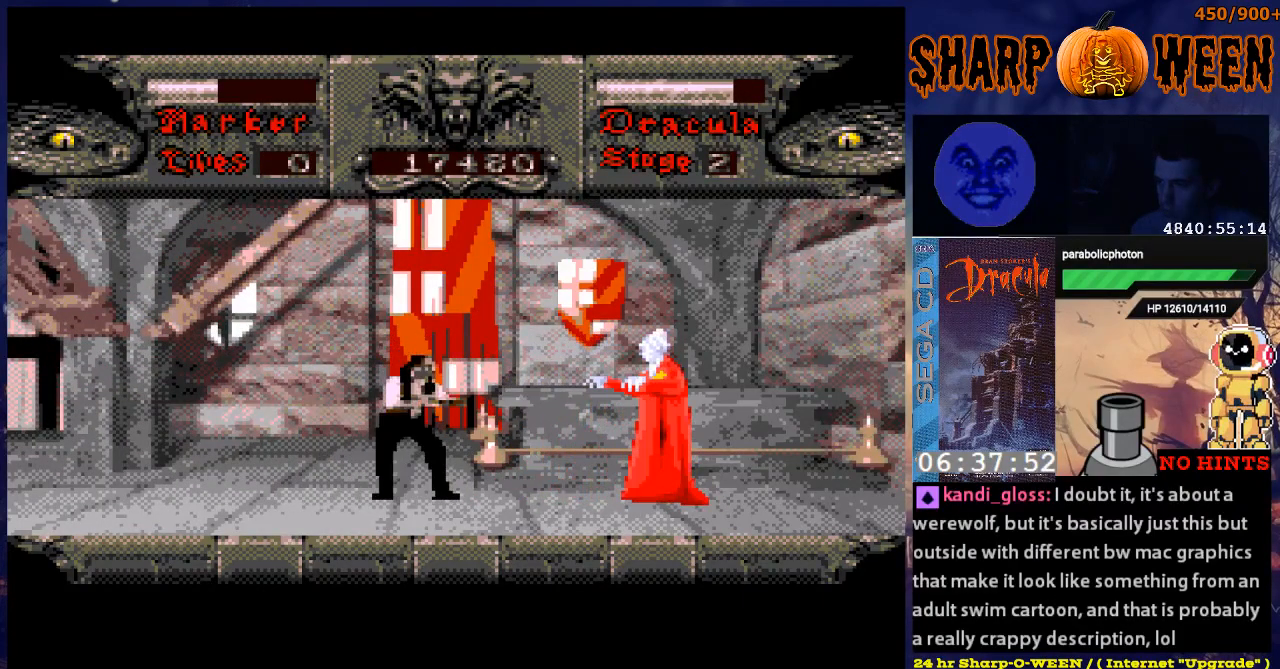
{"buttons": ["DPAD_DOWN"], "events": []}
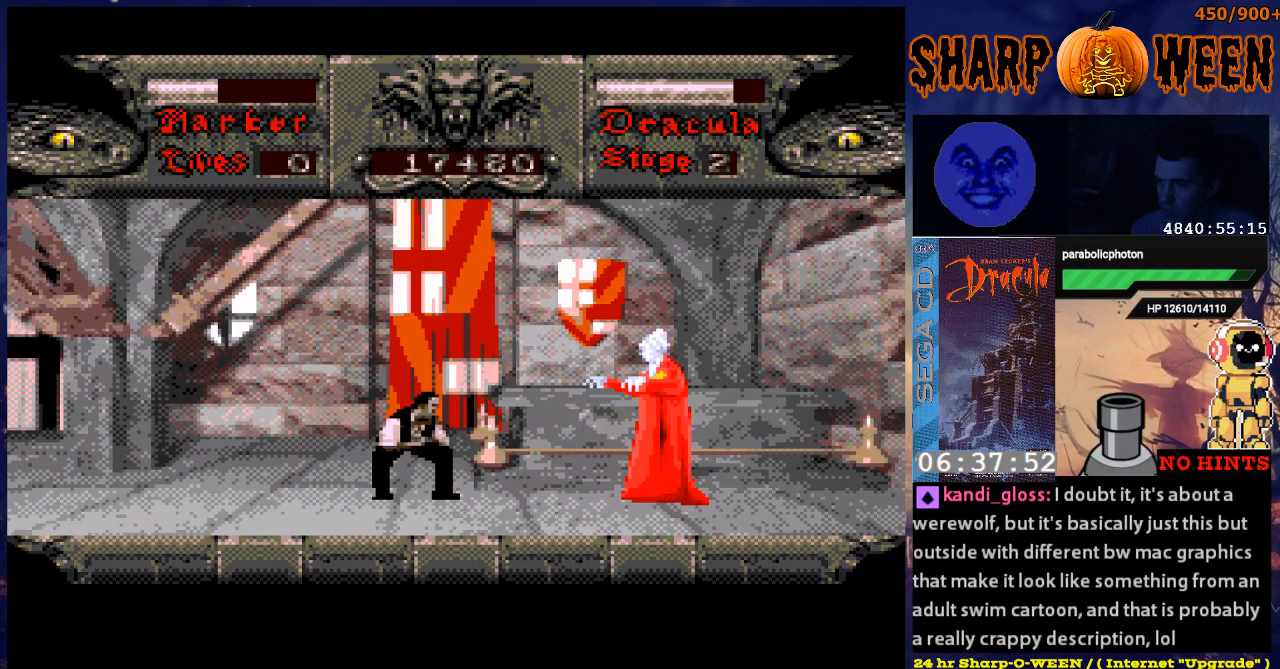
{"buttons": ["DPAD_DOWN"], "events": []}
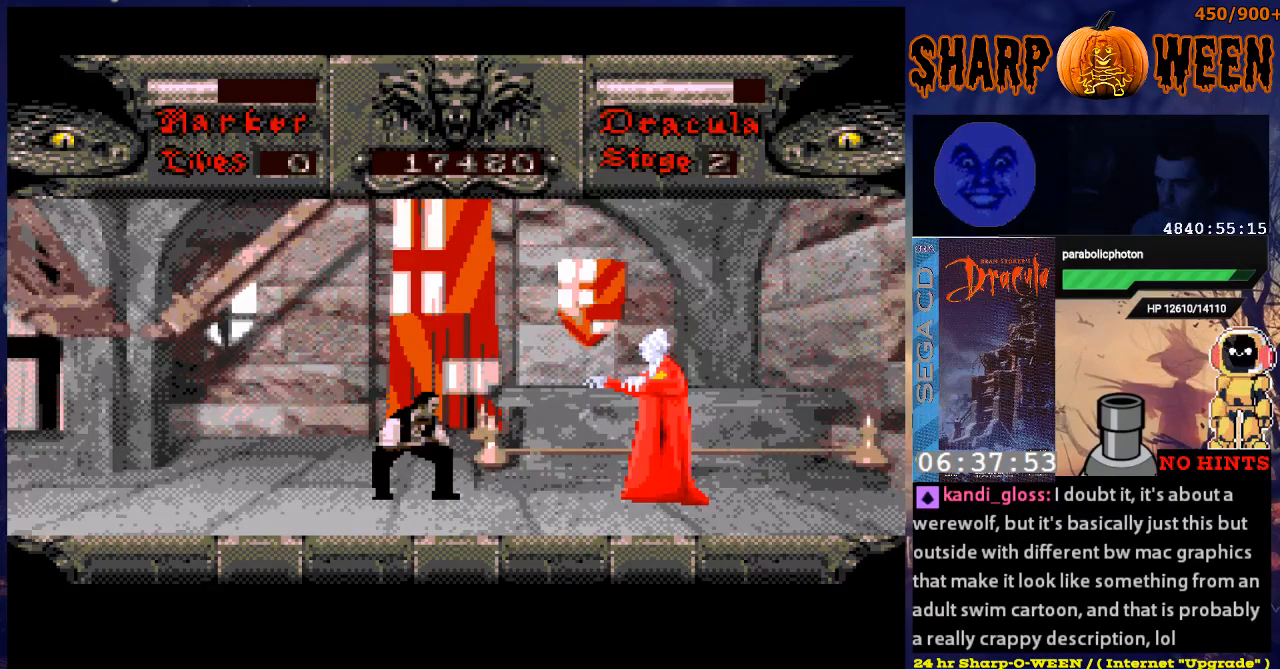
{"buttons": ["DPAD_DOWN"], "events": []}
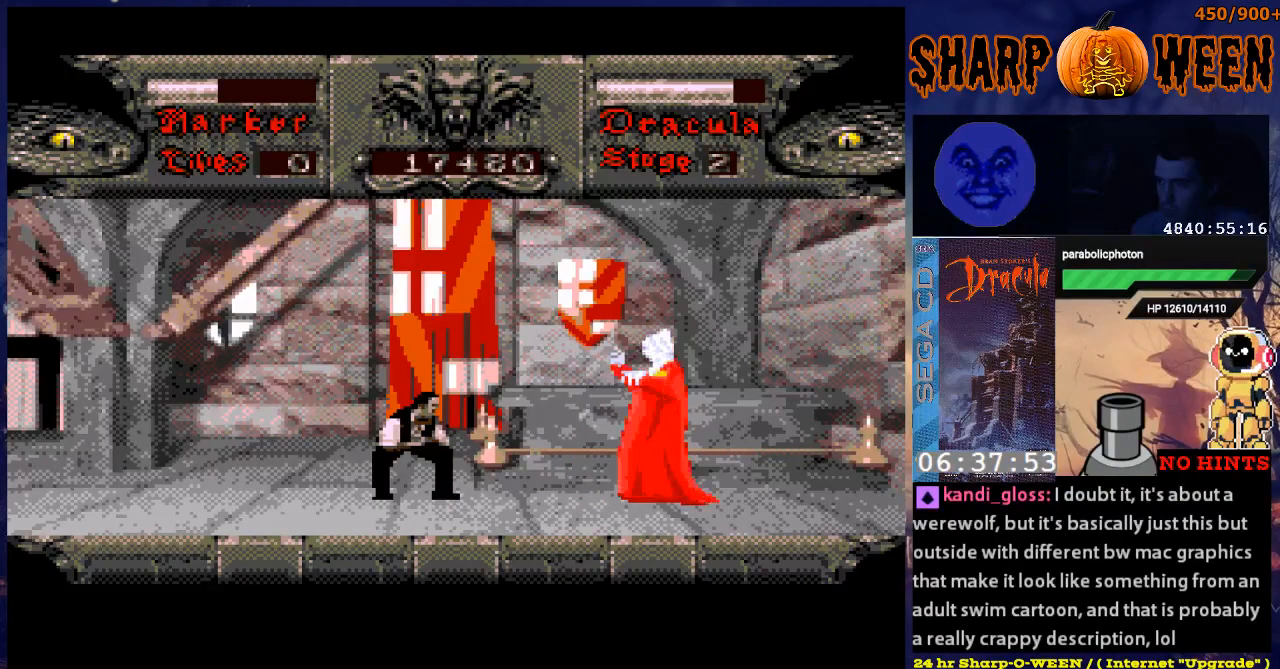
{"buttons": ["DPAD_DOWN"], "events": []}
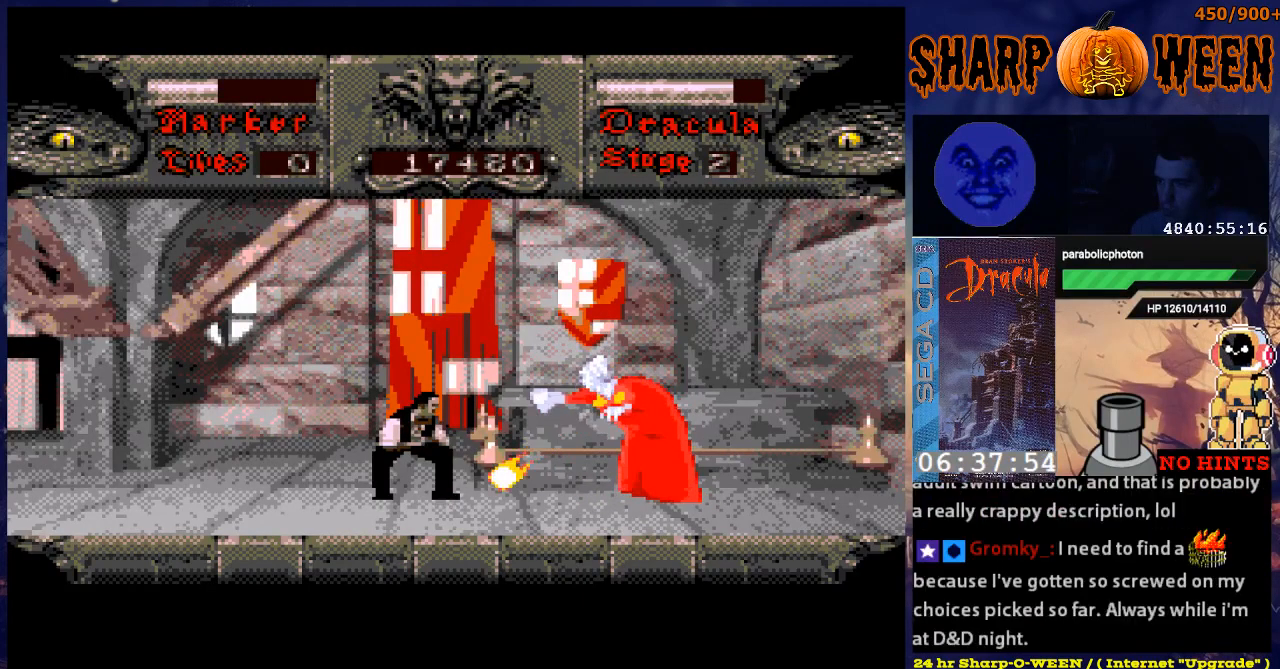
{"buttons": ["DPAD_DOWN"], "events": []}
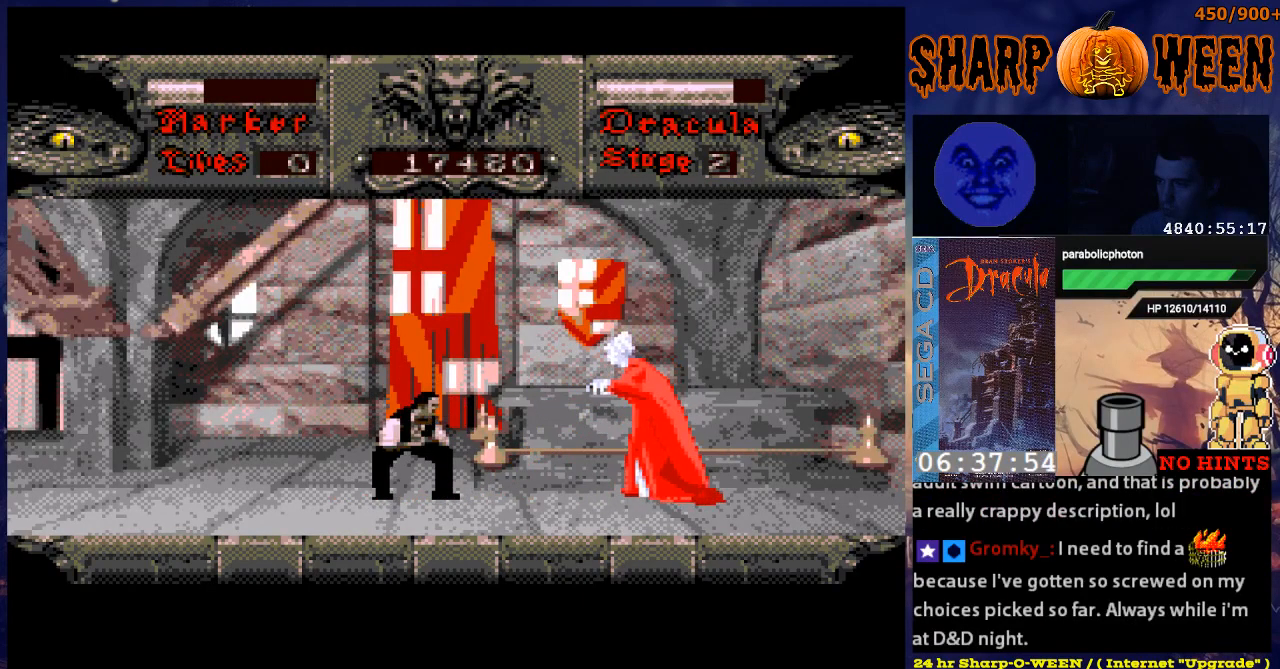
{"buttons": ["DPAD_DOWN"], "events": [[385, "B", "down"], [485, "B", "up"]]}
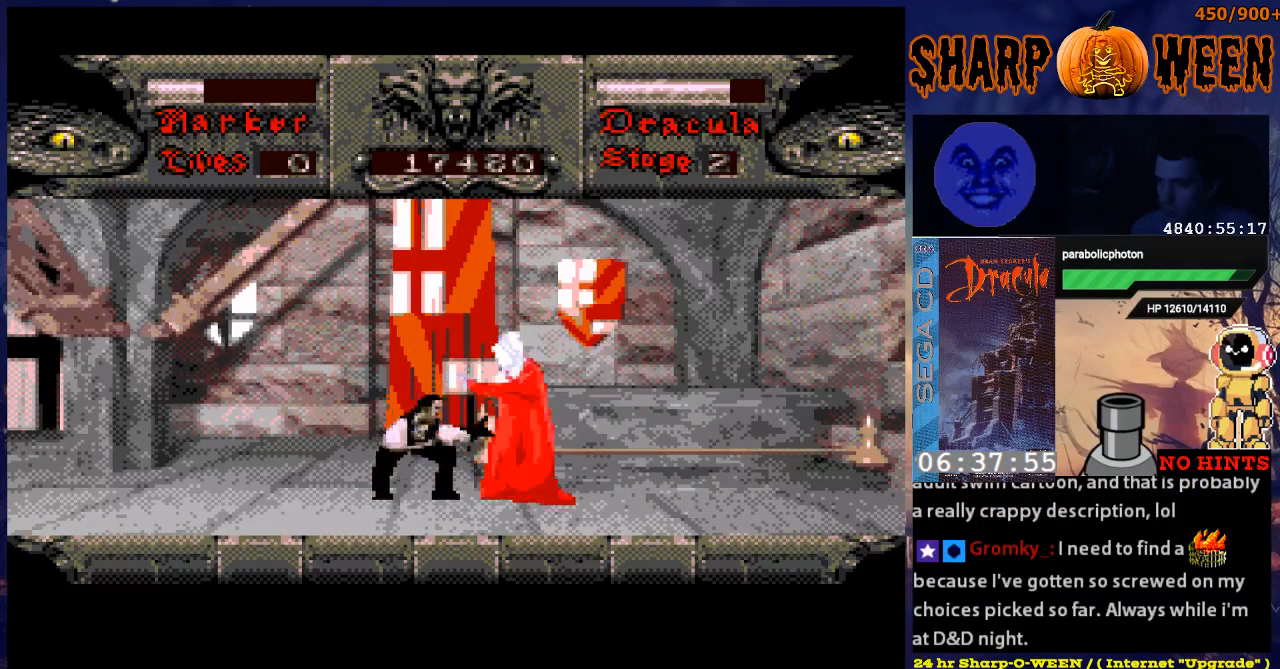
{"buttons": ["DPAD_LEFT"], "events": [[33, "B", "down"], [134, "B", "up"], [184, "B", "down"], [234, "B", "up"], [485, "DPAD_DOWN", "up"], [485, "DPAD_LEFT", "down"]]}
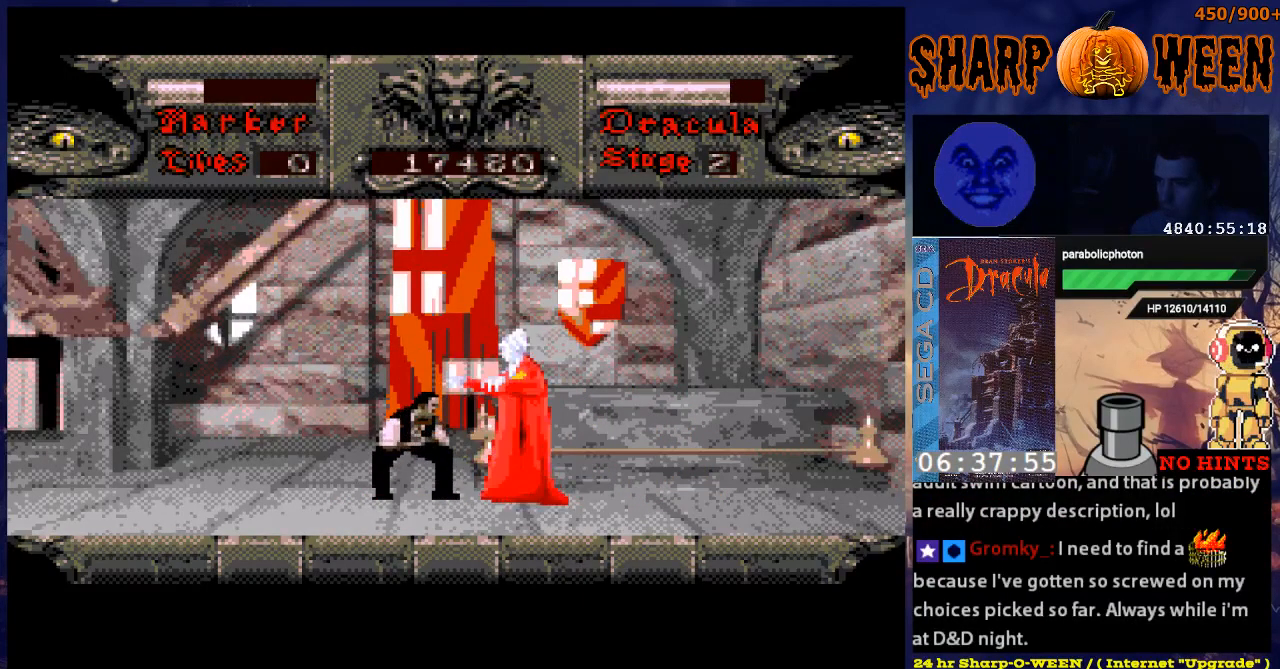
{"buttons": ["DPAD_DOWN", "DPAD_LEFT"], "events": [[435, "DPAD_DOWN", "down"]]}
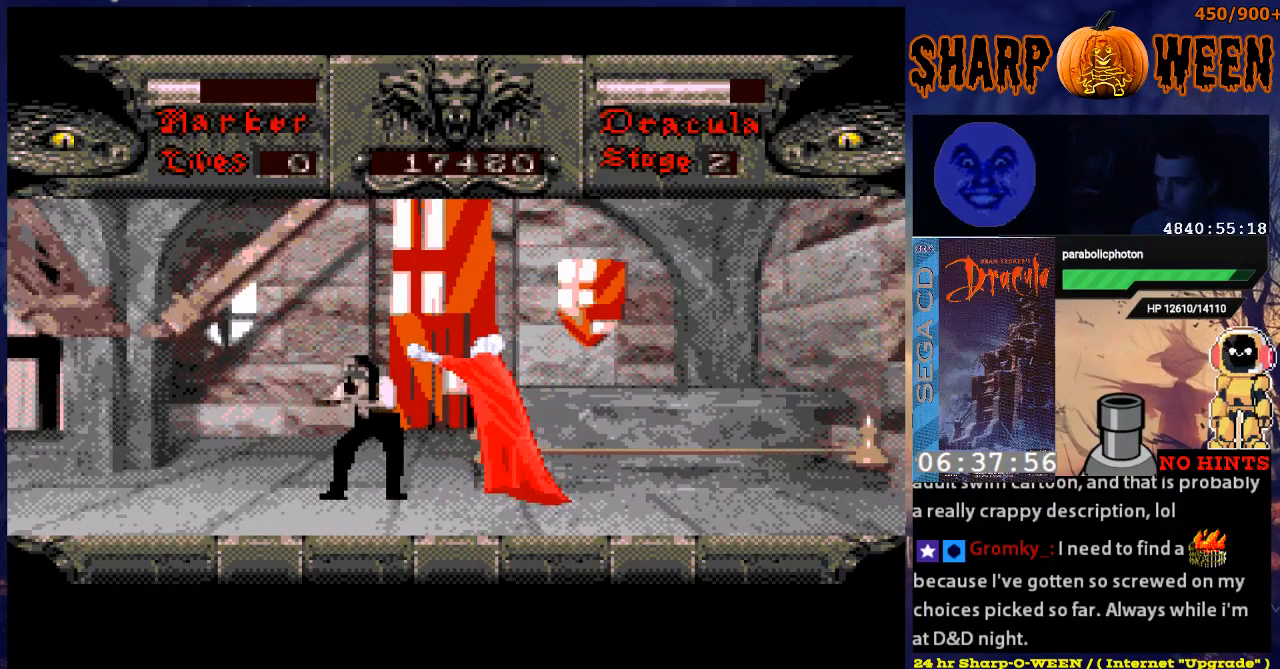
{"buttons": ["DPAD_LEFT"], "events": [[34, "DPAD_LEFT", "up"], [268, "DPAD_LEFT", "down"], [318, "DPAD_DOWN", "up"]]}
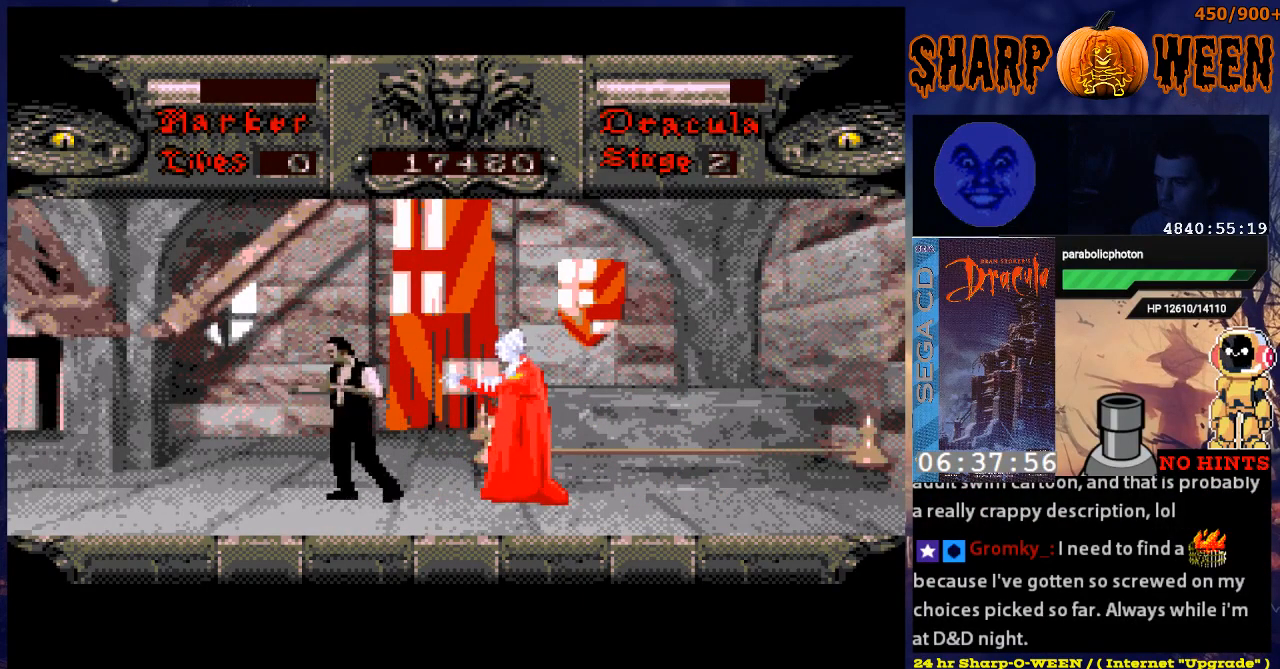
{"buttons": ["DPAD_DOWN"], "events": [[167, "DPAD_LEFT", "up"], [268, "DPAD_DOWN", "down"]]}
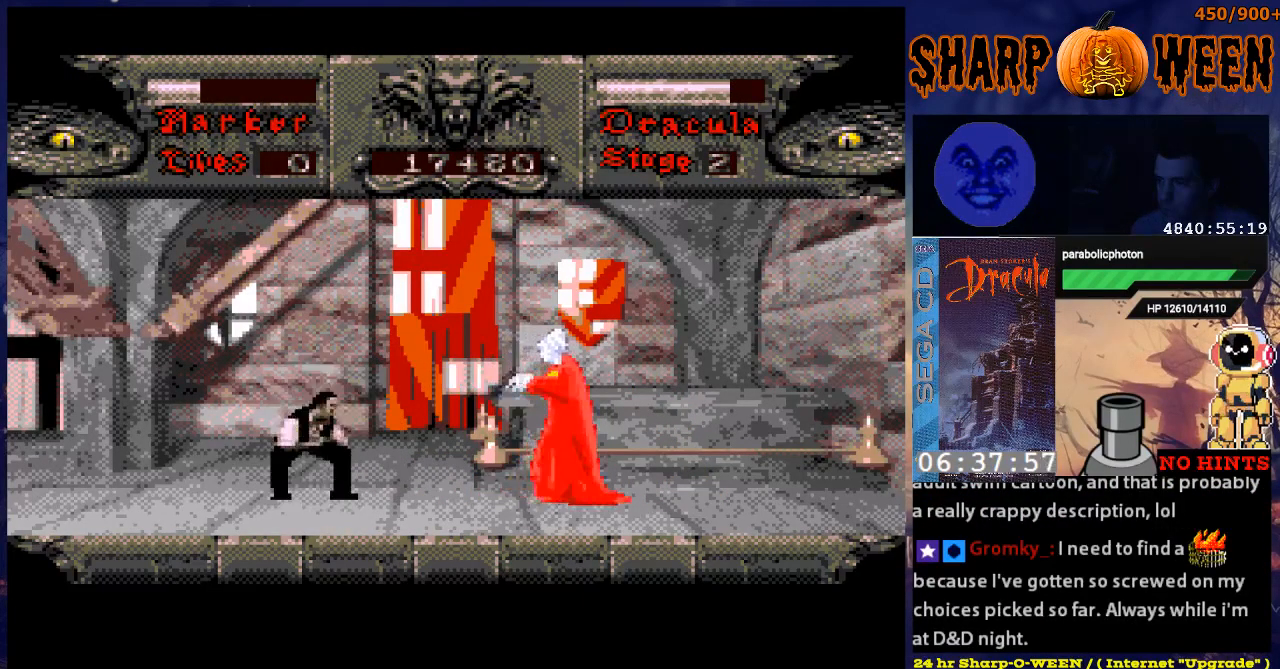
{"buttons": ["DPAD_RIGHT"], "events": [[167, "DPAD_DOWN", "up"], [217, "DPAD_RIGHT", "down"]]}
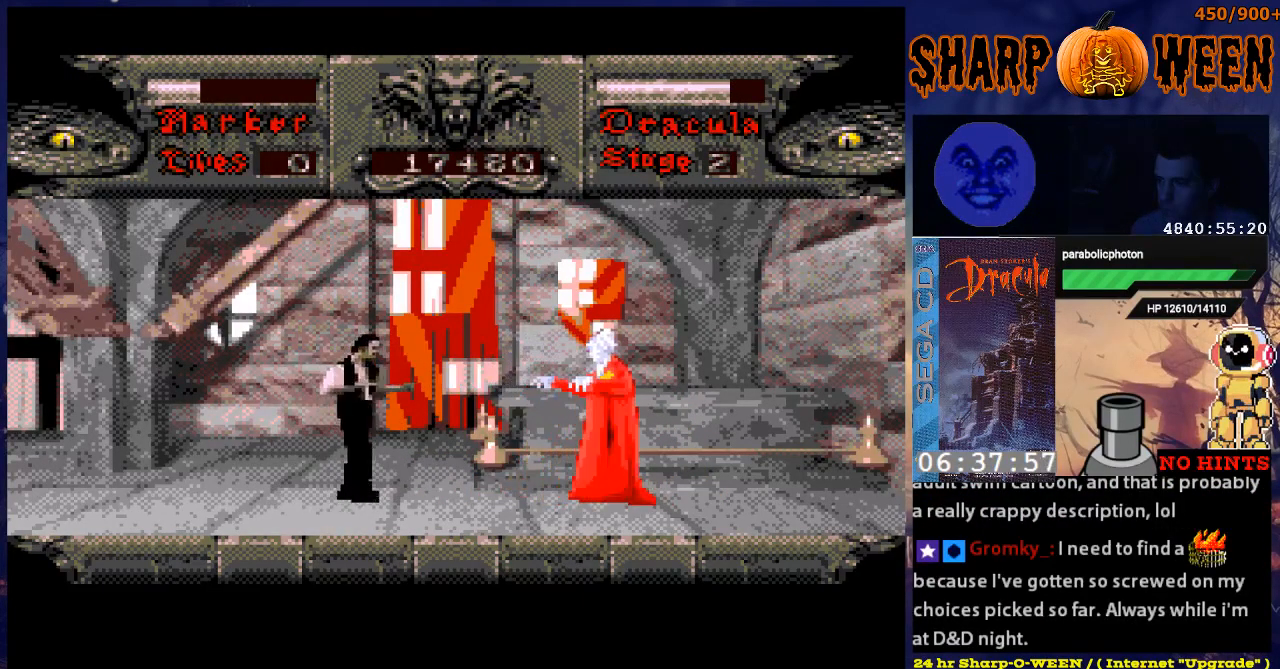
{"buttons": ["C"], "events": [[318, "C", "down"], [418, "C", "up"], [468, "C", "down"], [468, "DPAD_RIGHT", "up"]]}
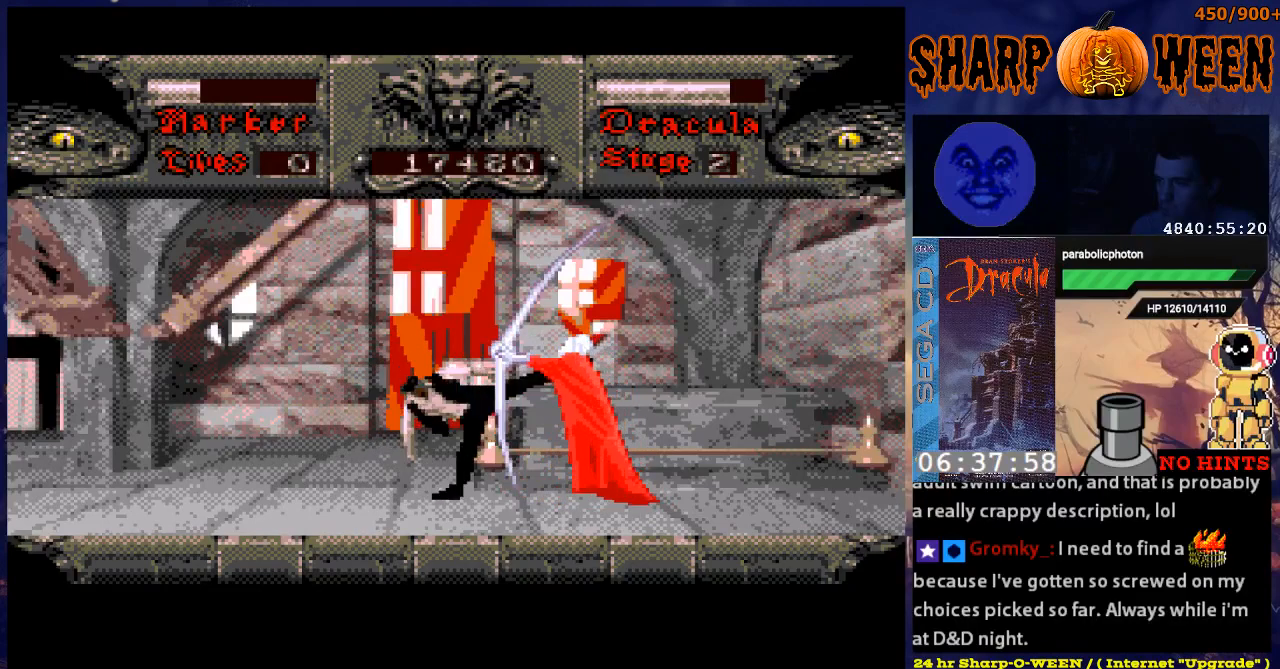
{"buttons": ["DPAD_LEFT"], "events": [[16, "C", "up"], [67, "DPAD_LEFT", "down"], [167, "DPAD_DOWN", "down"], [267, "DPAD_DOWN", "up"]]}
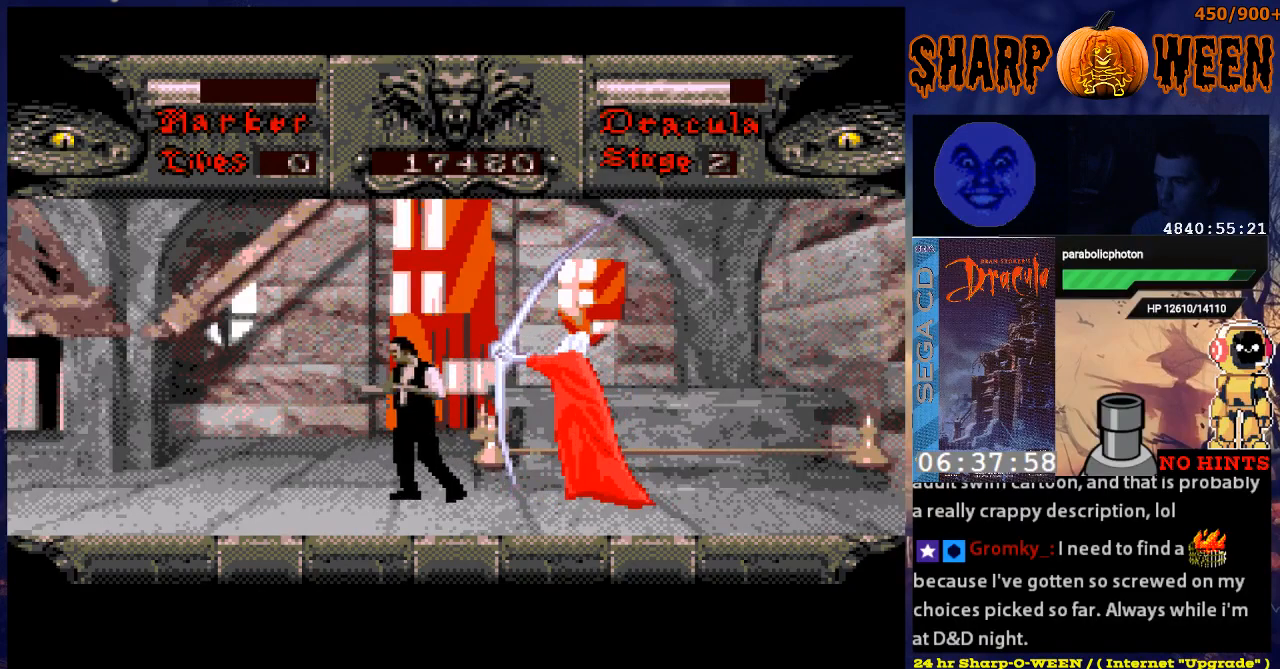
{"buttons": ["DPAD_RIGHT"], "events": [[16, "DPAD_DOWN", "down"], [16, "DPAD_LEFT", "up"], [418, "DPAD_RIGHT", "down"], [434, "DPAD_DOWN", "up"]]}